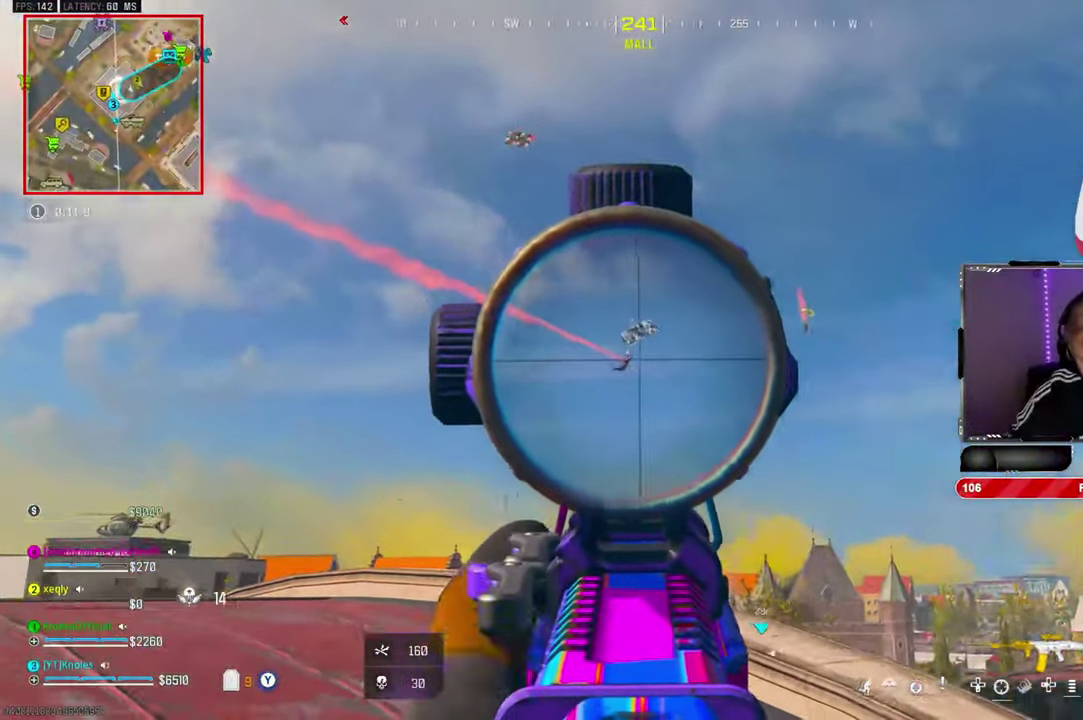
Gameplay with a controller (PlayStation layout); each line is a JSON object with the inputs held at the frame after it. "events" lists button and stick changes between this image and that frame as [ms after this image, input, new state], when the widget could be followed in between. Not read: HOME START TOUCHPAD.
{"buttons": ["L2", "R2"], "left_stick": "center", "right_stick": "down"}
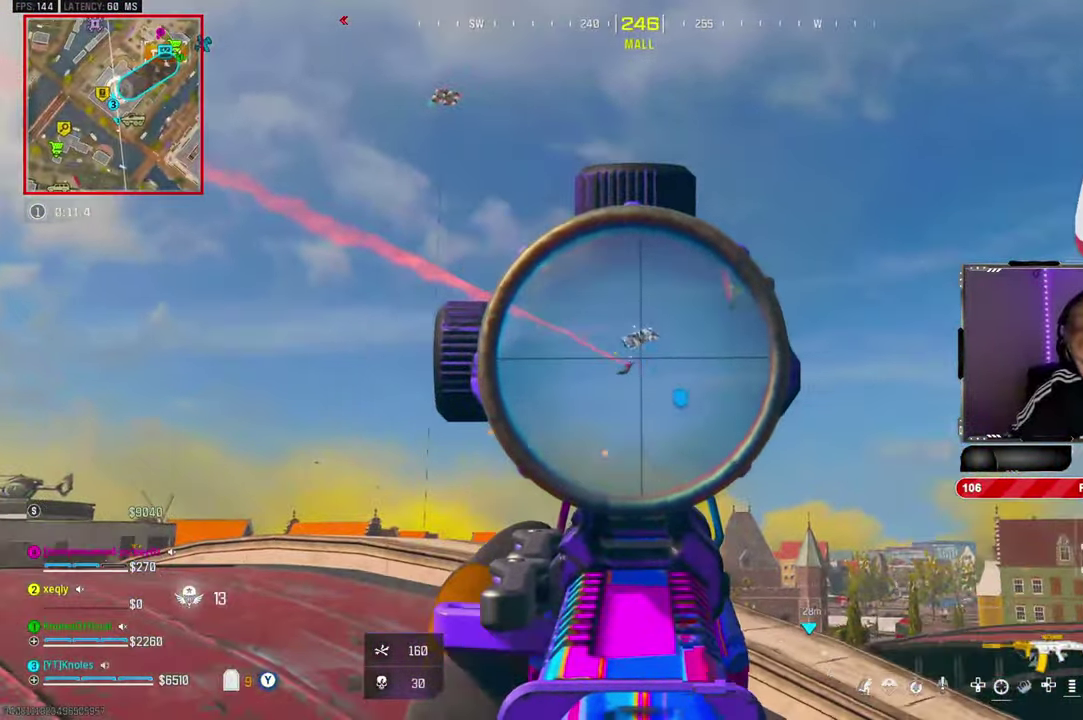
{"buttons": ["L2", "R2"], "left_stick": "center", "right_stick": "down-right"}
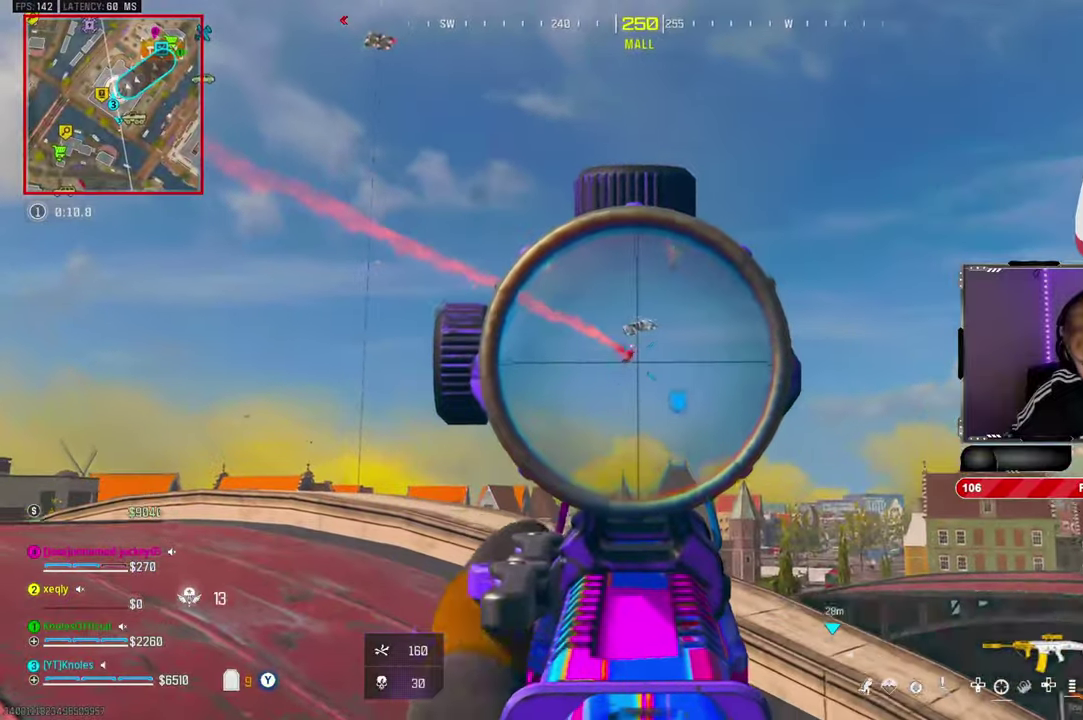
{"buttons": ["L2", "R2"], "left_stick": "center", "right_stick": "down-right"}
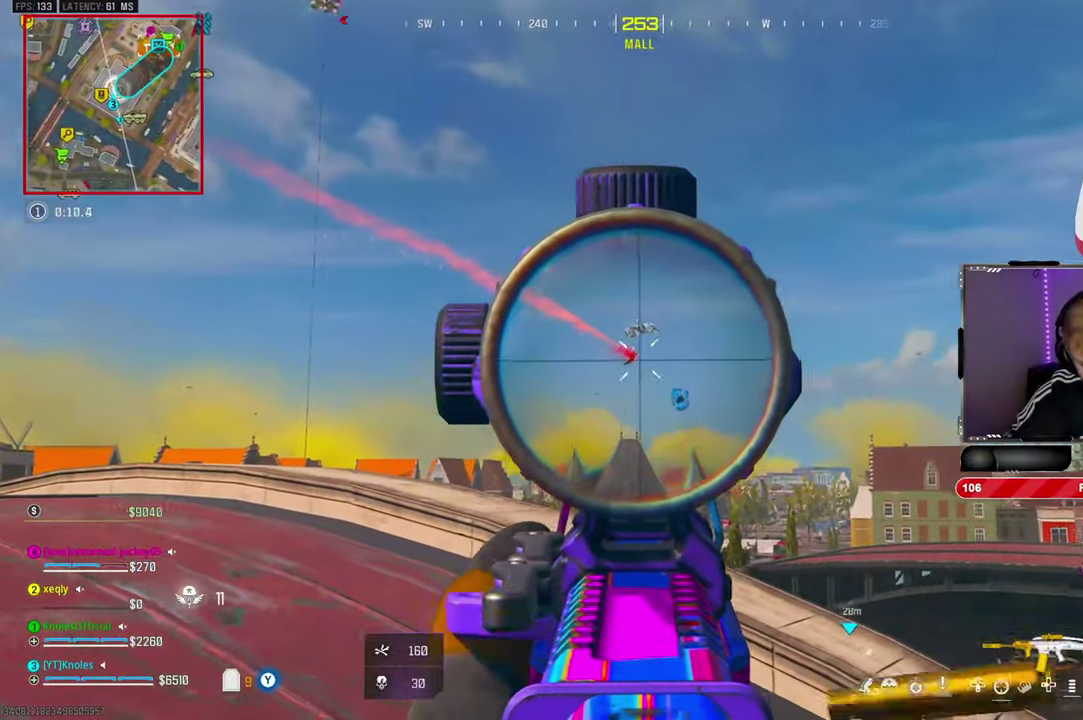
{"buttons": ["L2", "R2"], "left_stick": "center", "right_stick": "down-right"}
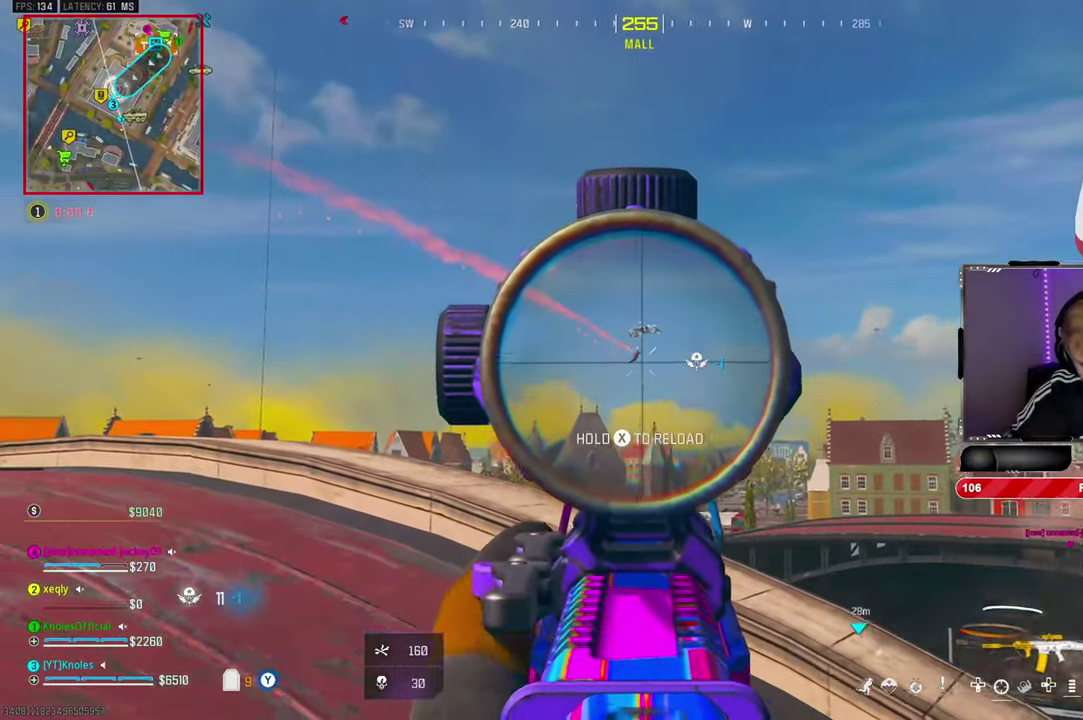
{"buttons": [], "left_stick": "center", "right_stick": "down"}
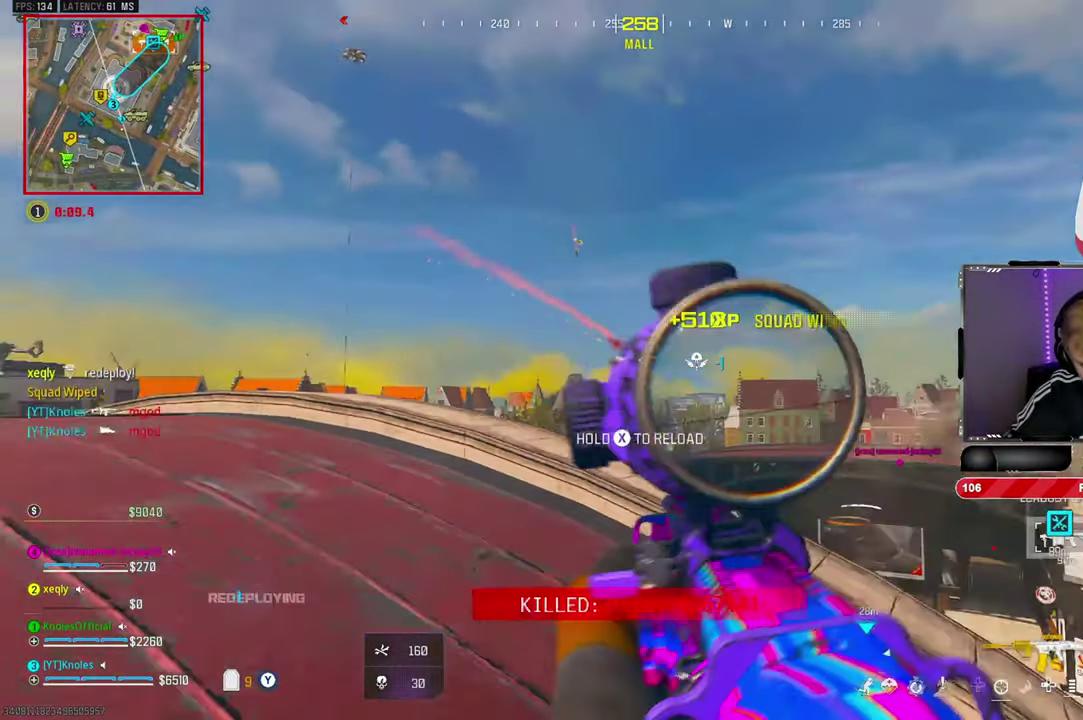
{"buttons": ["SQUARE"], "left_stick": "left", "right_stick": "center"}
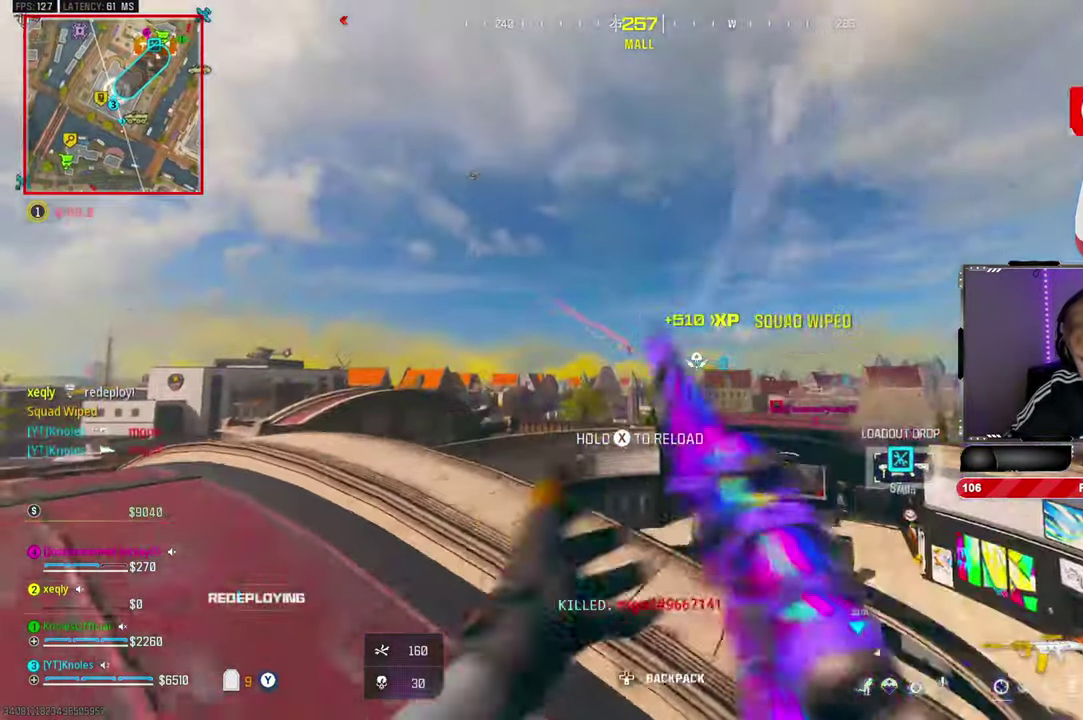
{"buttons": ["R3"], "left_stick": "left", "right_stick": "down"}
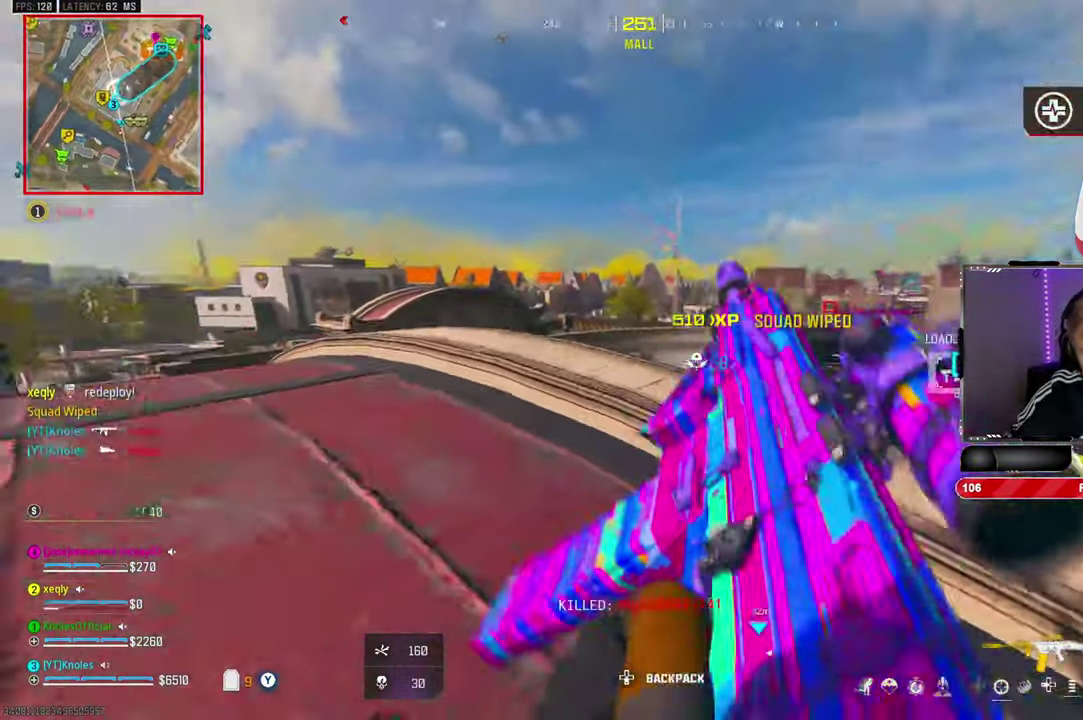
{"buttons": [], "left_stick": "up-left", "right_stick": "center"}
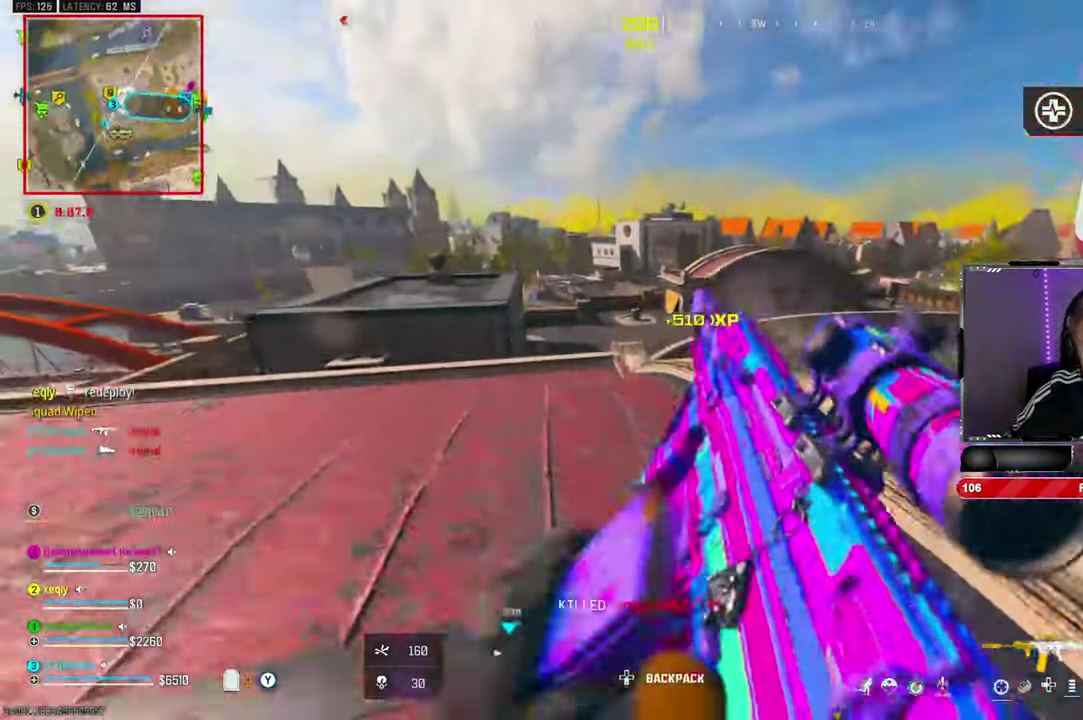
{"buttons": [], "left_stick": "up-left", "right_stick": "center", "events": []}
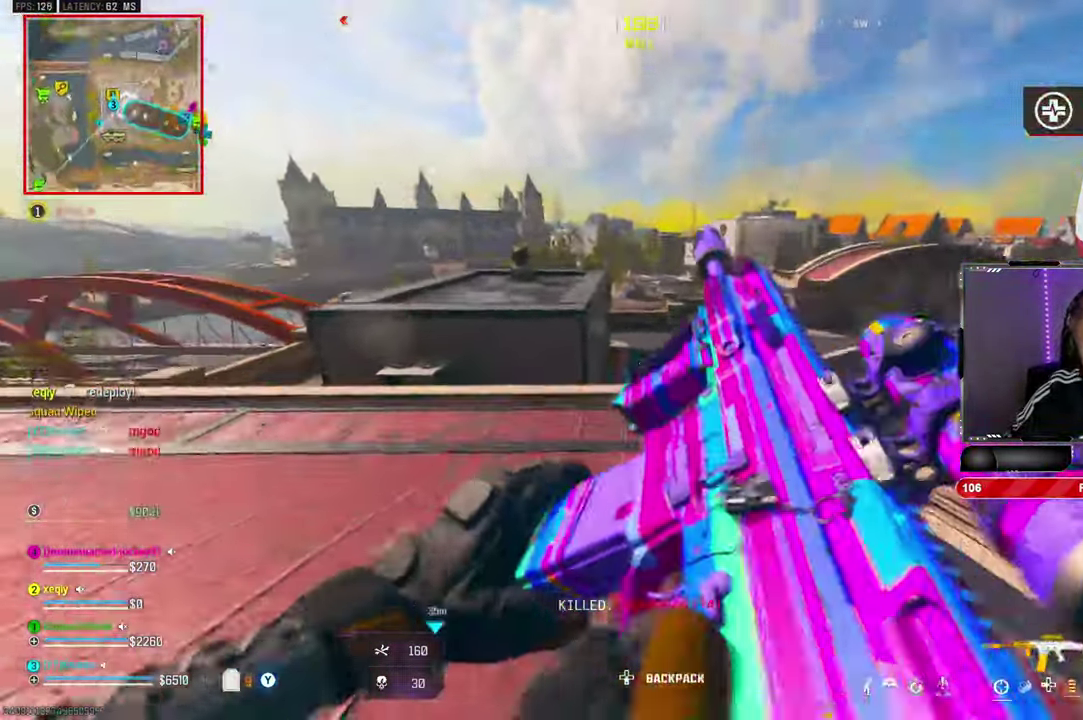
{"buttons": [], "left_stick": "up-left", "right_stick": "center", "events": [[217, "CROSS", "down"], [367, "CROSS", "up"]]}
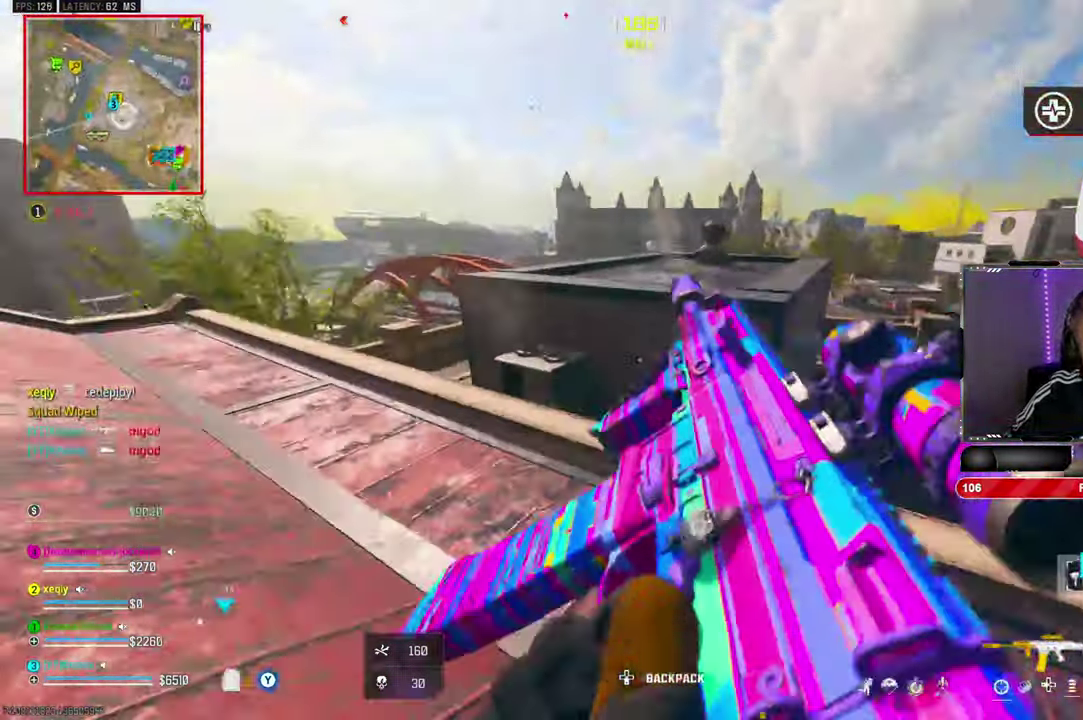
{"buttons": [], "left_stick": "up", "right_stick": "center"}